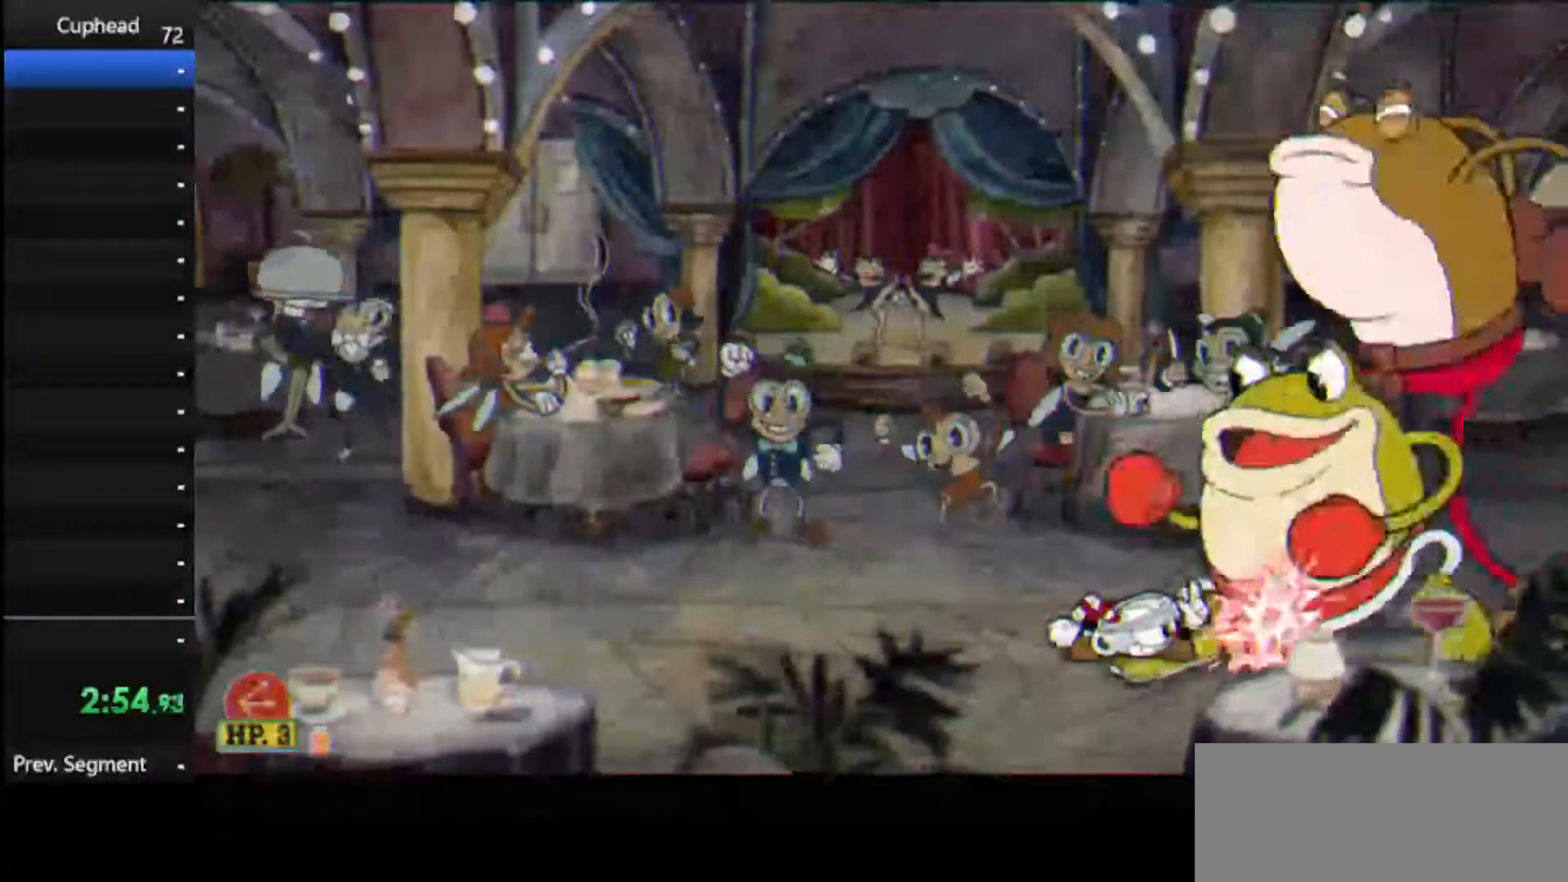
Gameplay with keyboard; each line is a JSON object with the keys held at the frame after it. "events" lists presses ("down") and releases ("up") of "dash", "down", "ex", "jump", "left", "lock", "right", "shoot", "up" and "weapon" between this image and that frame as [ms after this image, input, new state], when the widget could be followed in between. No other keys are recorded. Mouse input is not recorded. Key names are as the overlay labels them; some are game actions (e.g. jump) rather than physical keys.
{"keys": ["down", "shoot"], "events": []}
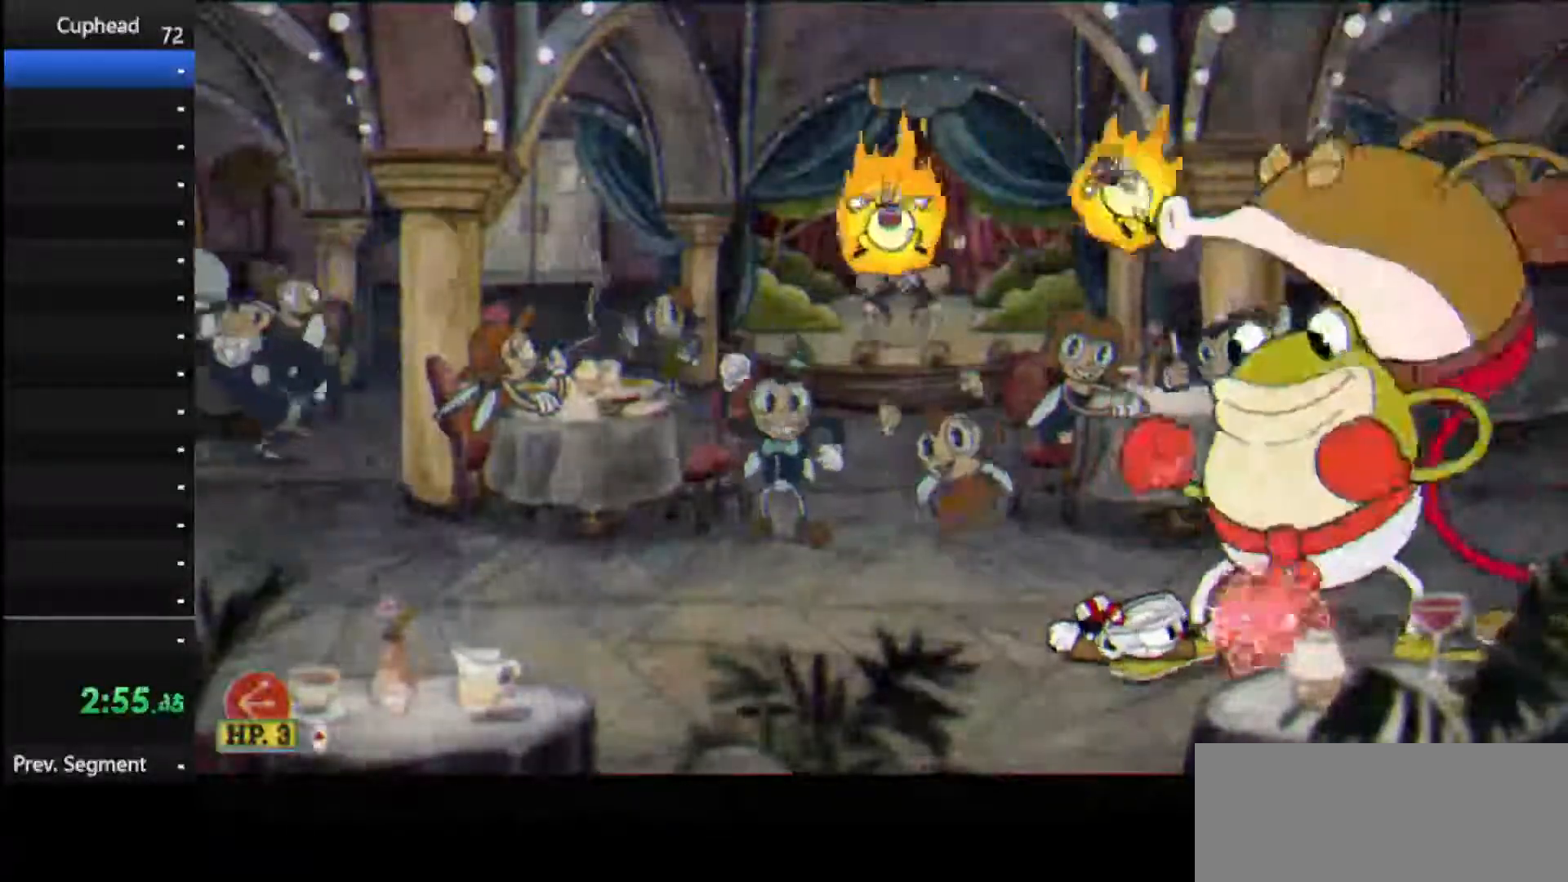
{"keys": ["down", "shoot"], "events": []}
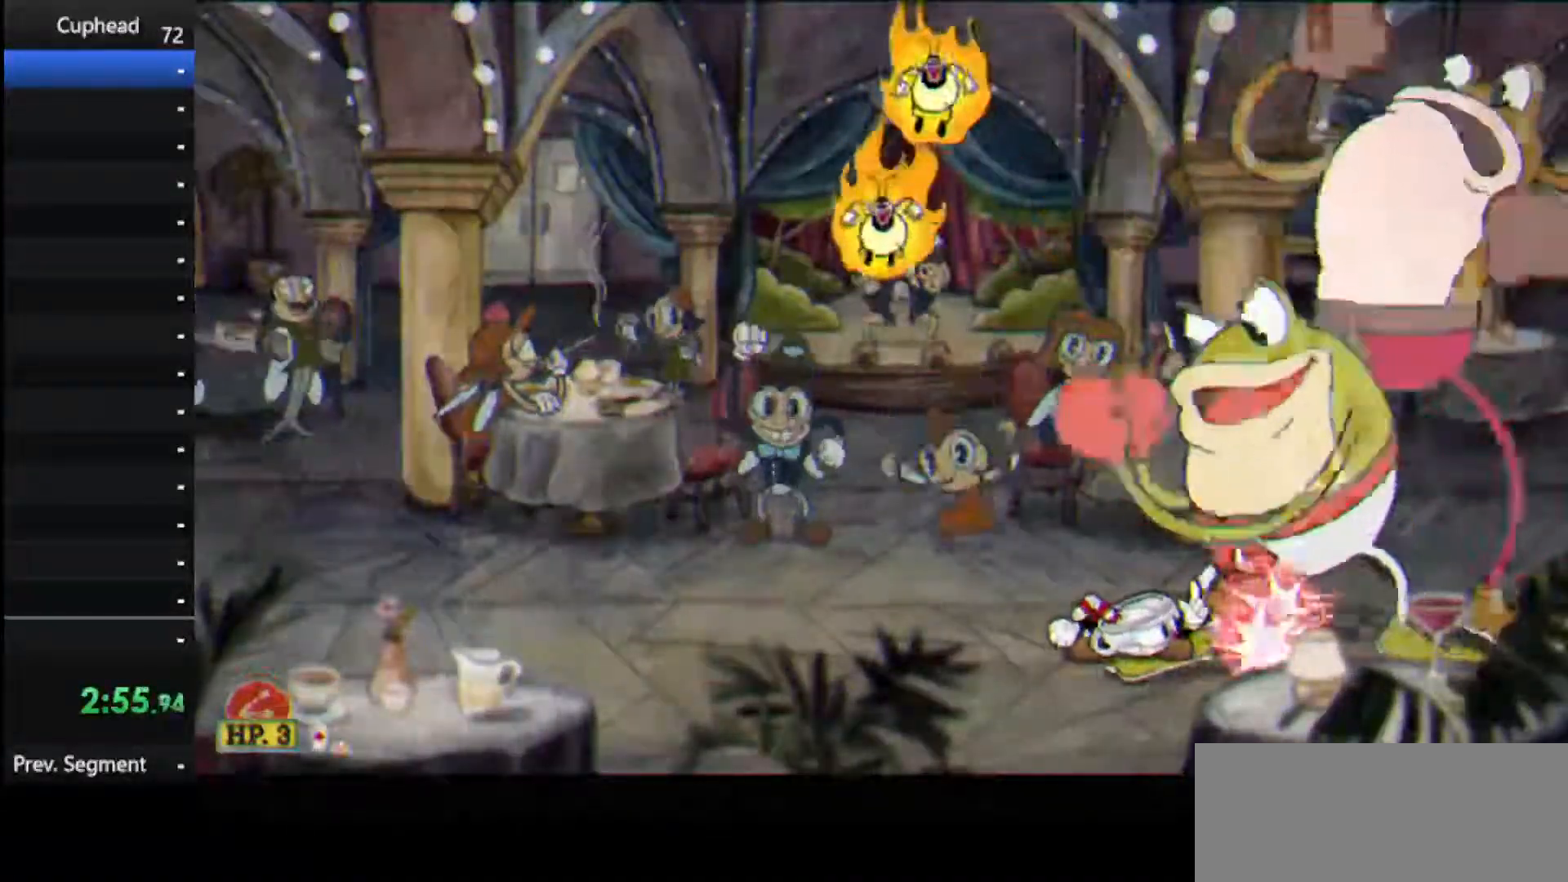
{"keys": ["down", "shoot"], "events": []}
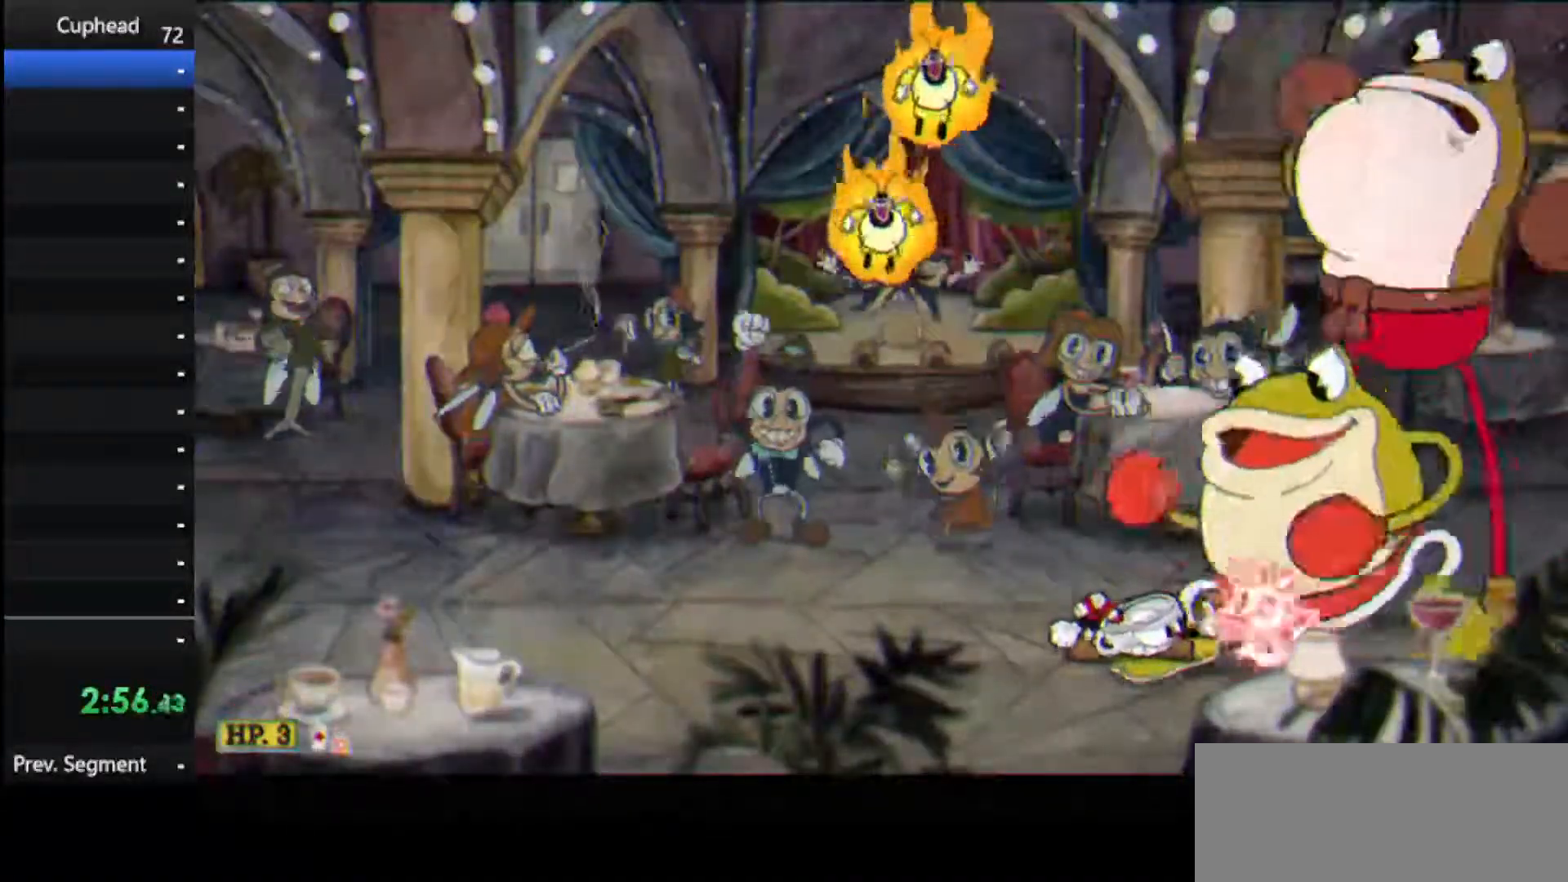
{"keys": ["down", "shoot"], "events": []}
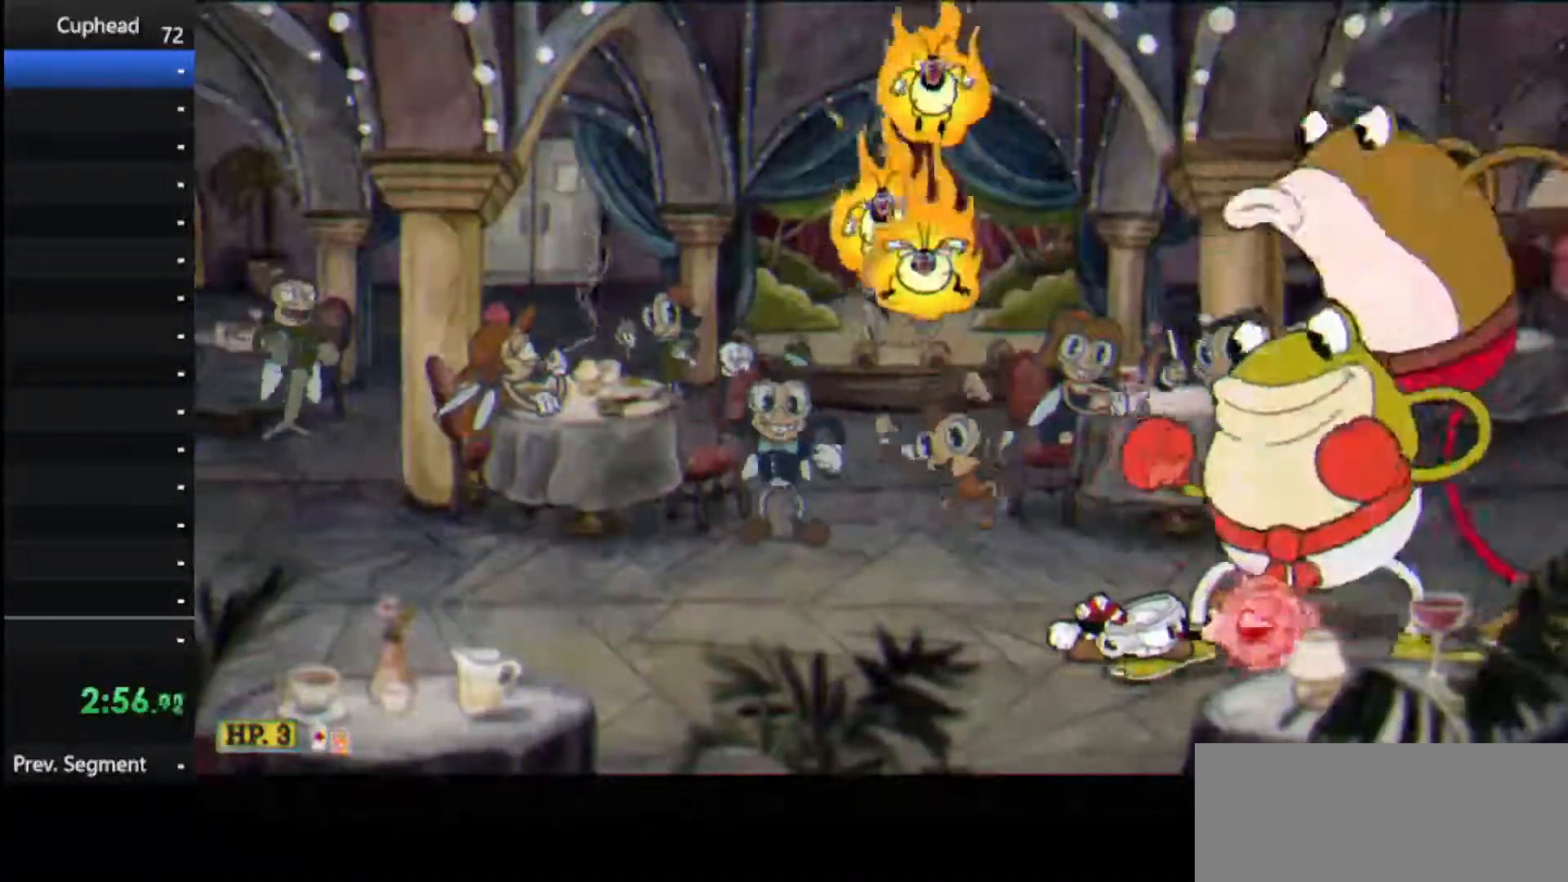
{"keys": ["down", "shoot"], "events": []}
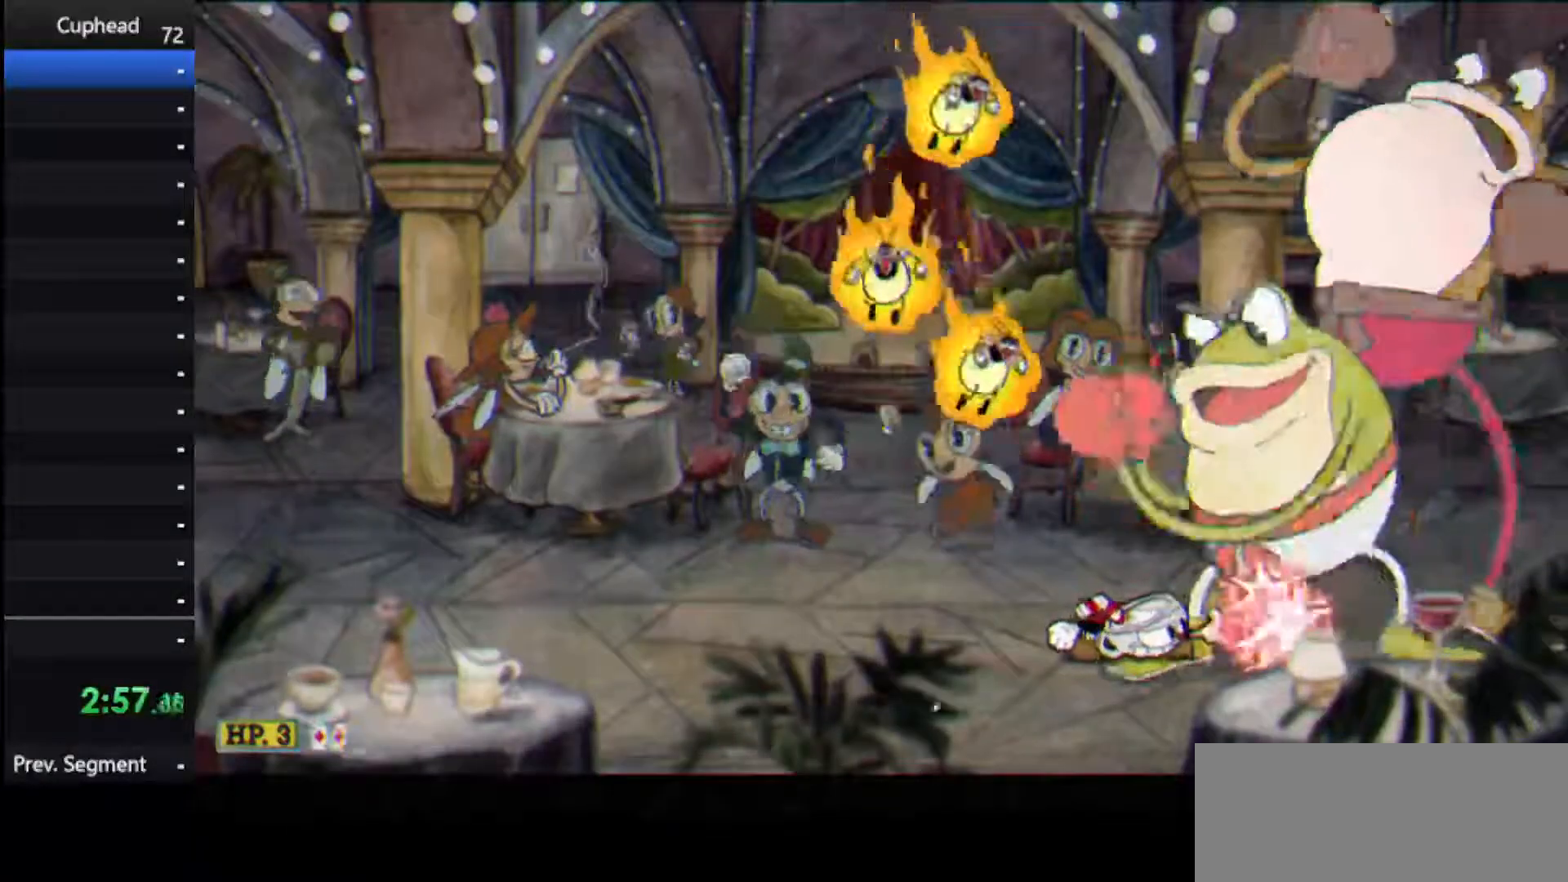
{"keys": ["down", "shoot"], "events": [[146, "ex", "down"], [146, "weapon", "down"], [271, "ex", "up"], [333, "weapon", "up"]]}
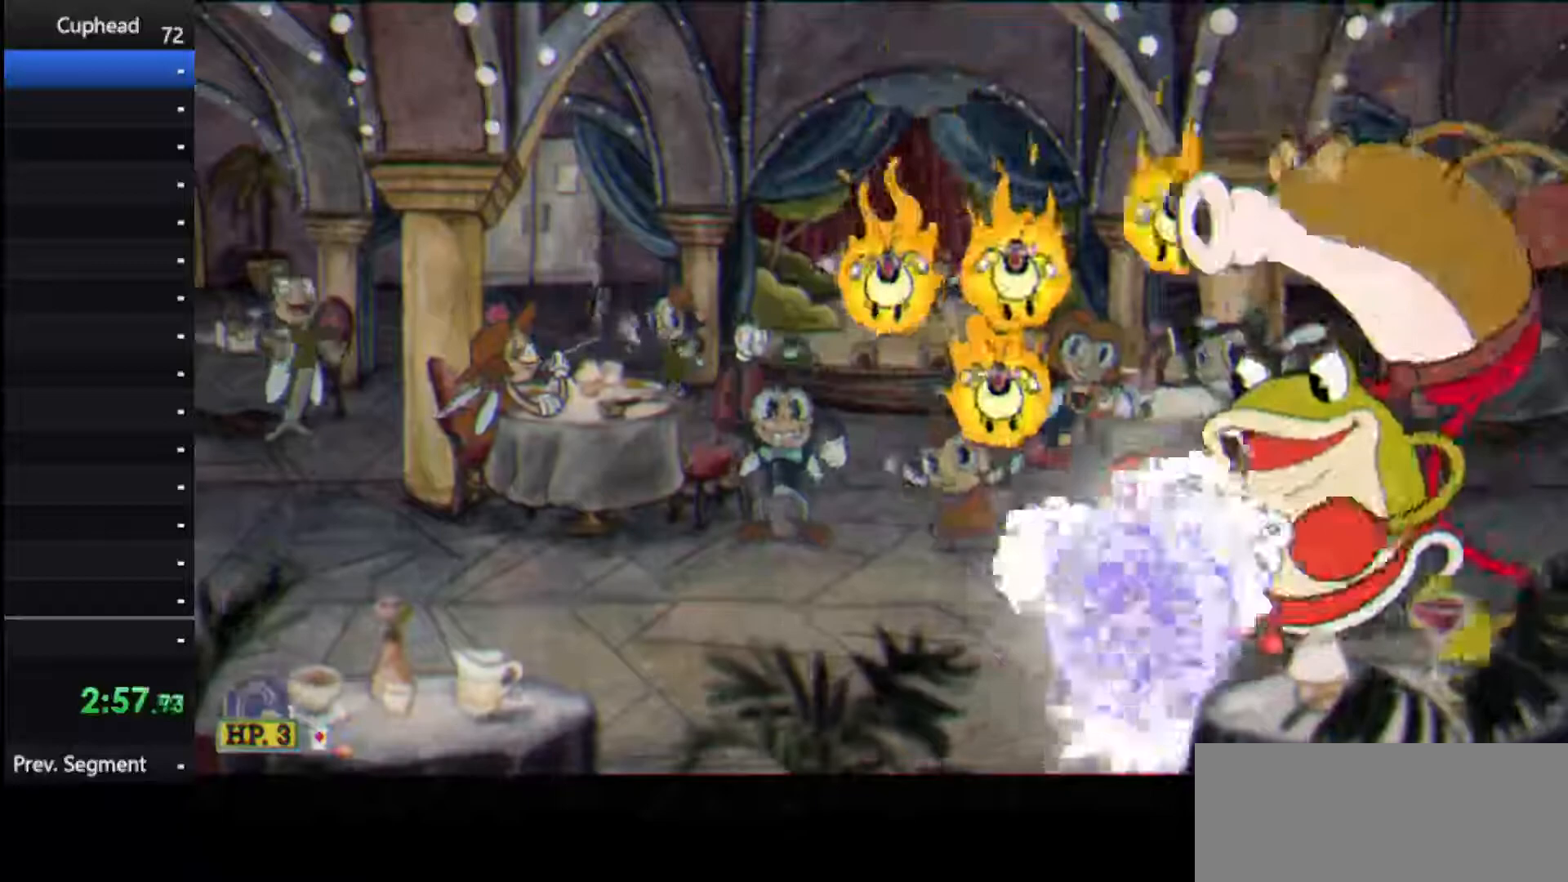
{"keys": ["down", "shoot"], "events": [[250, "ex", "down"], [396, "ex", "up"]]}
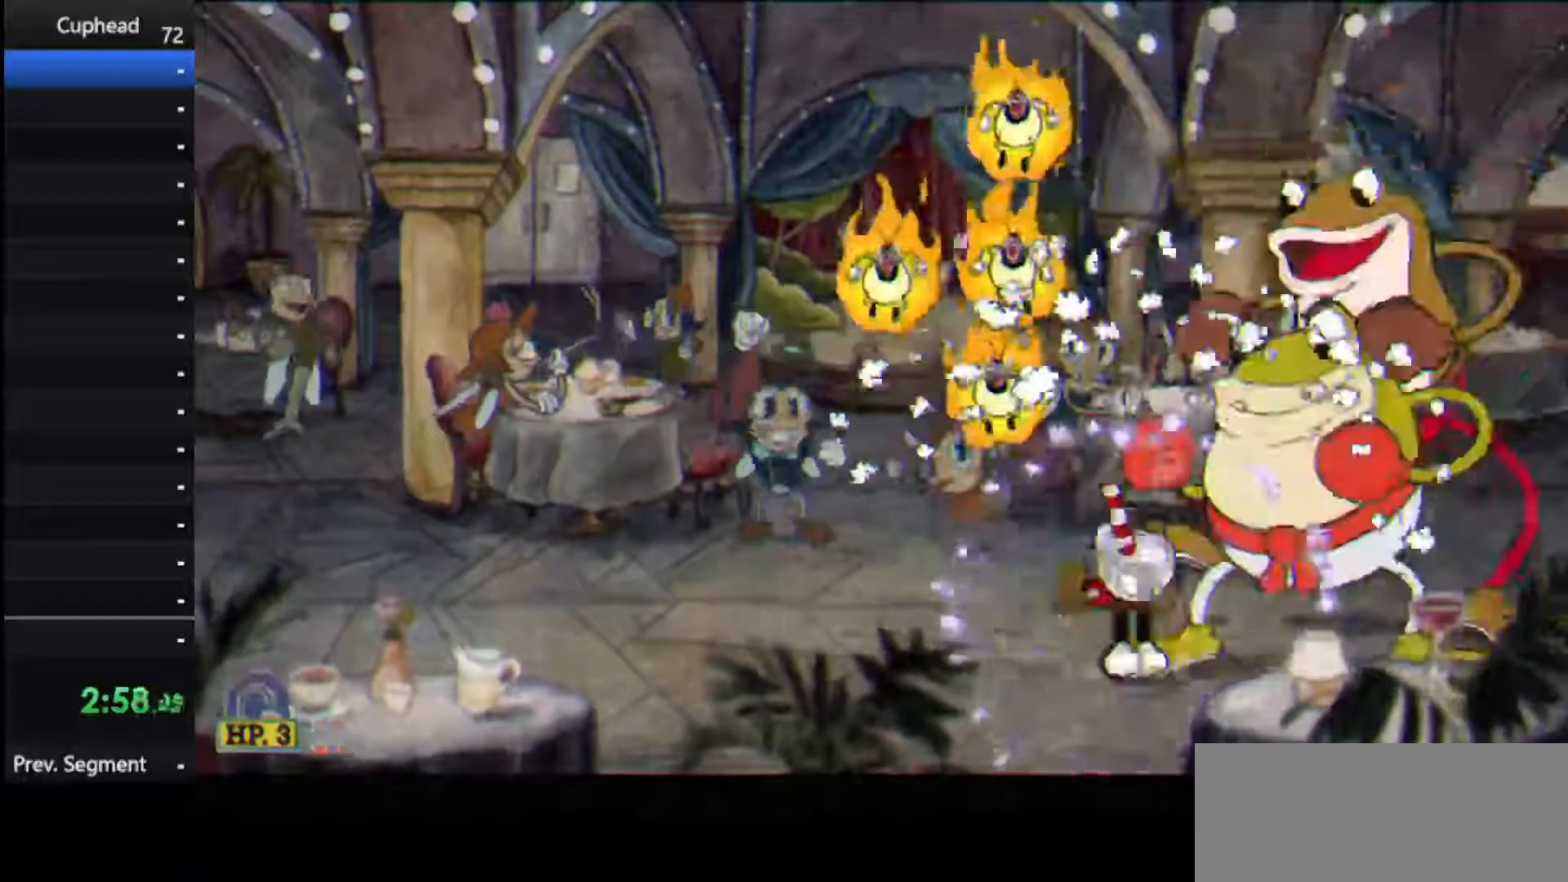
{"keys": ["shoot", "up"], "events": [[167, "weapon", "down"], [208, "left", "down"], [271, "down", "up"], [271, "weapon", "up"], [312, "up", "down"], [458, "left", "up"]]}
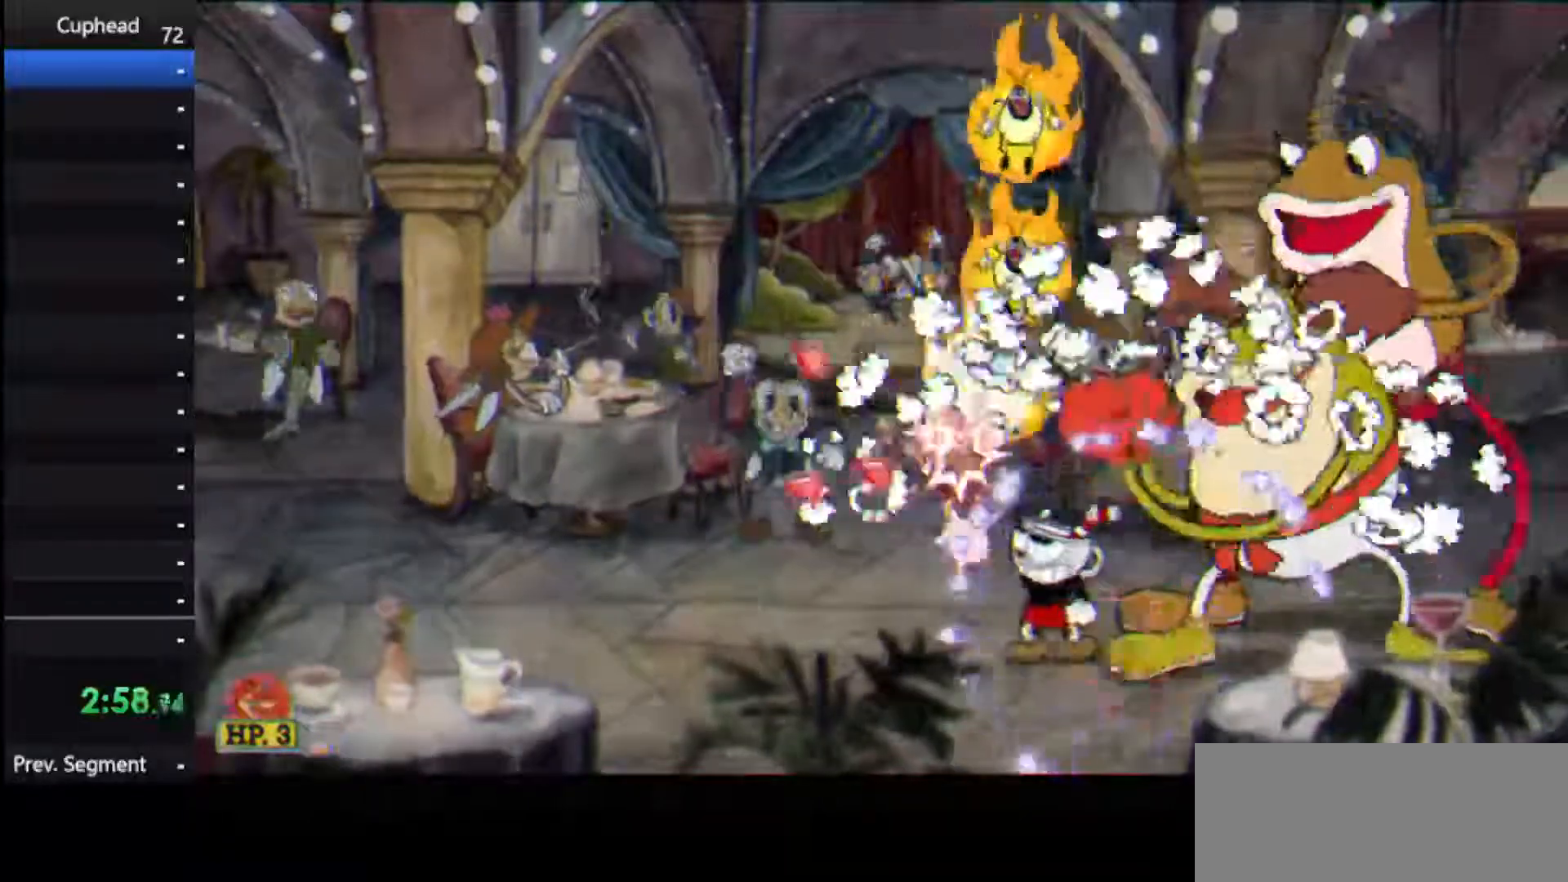
{"keys": ["shoot", "up"], "events": []}
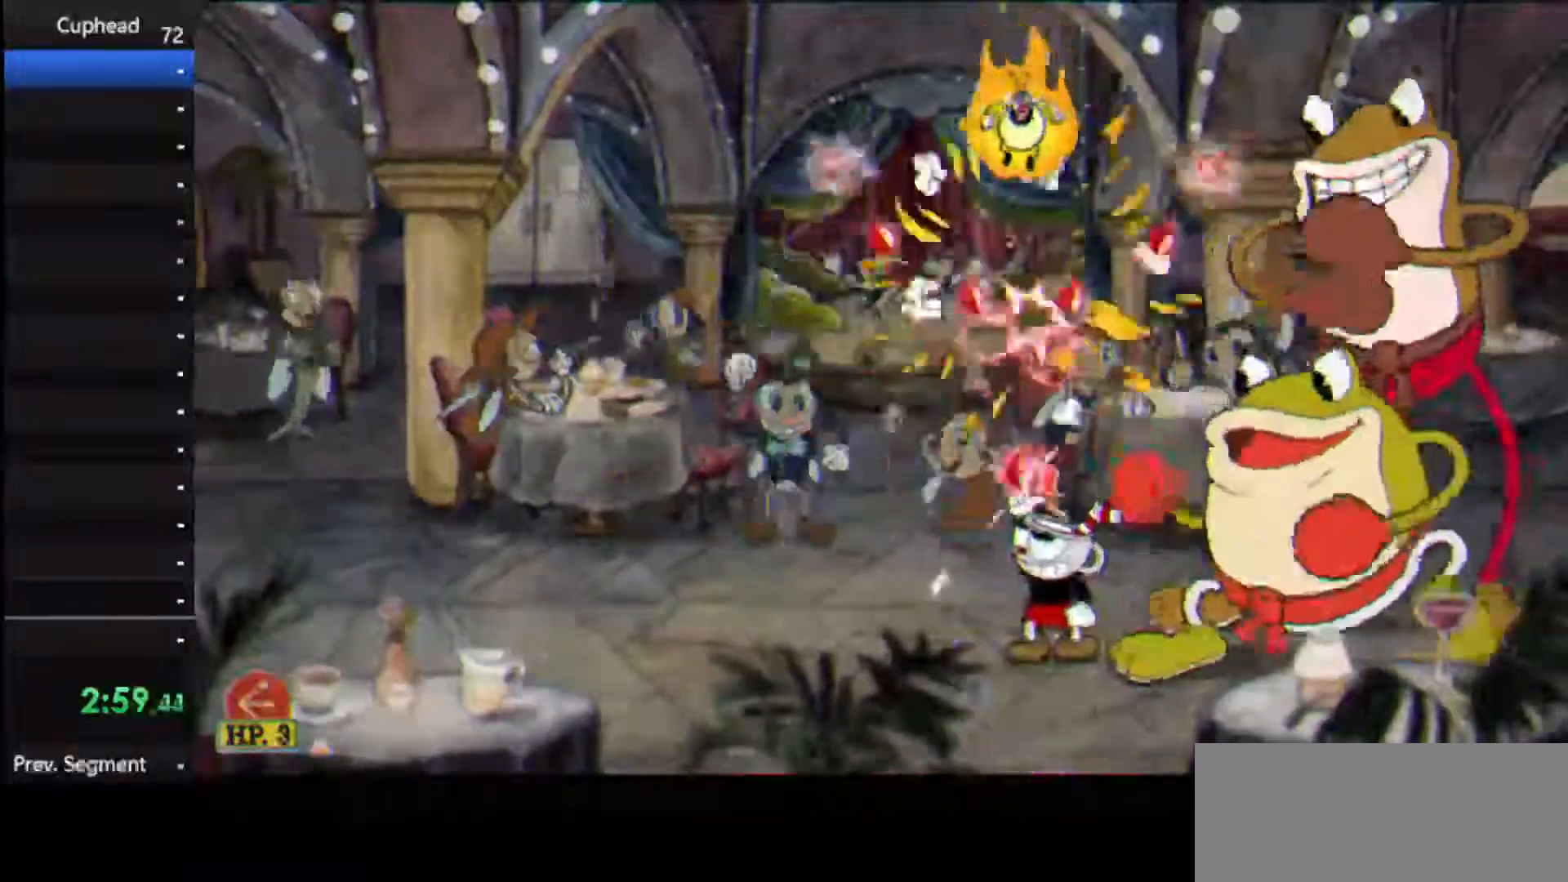
{"keys": ["right", "shoot"], "events": [[438, "right", "down"], [479, "up", "up"]]}
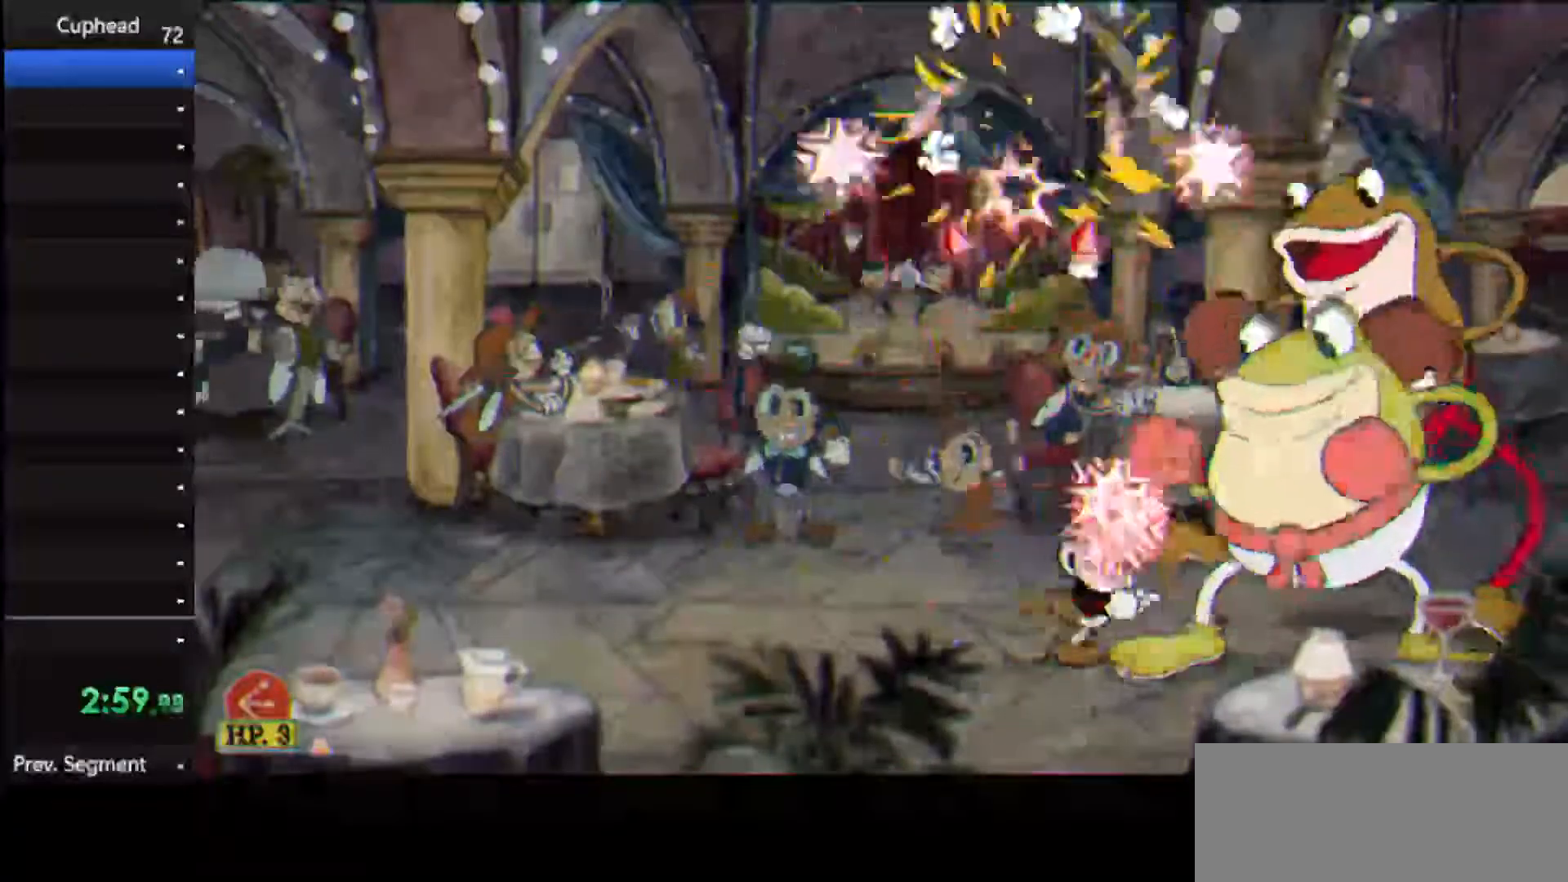
{"keys": ["dash", "left", "shoot"], "events": [[21, "right", "up"], [312, "left", "down"], [500, "dash", "down"]]}
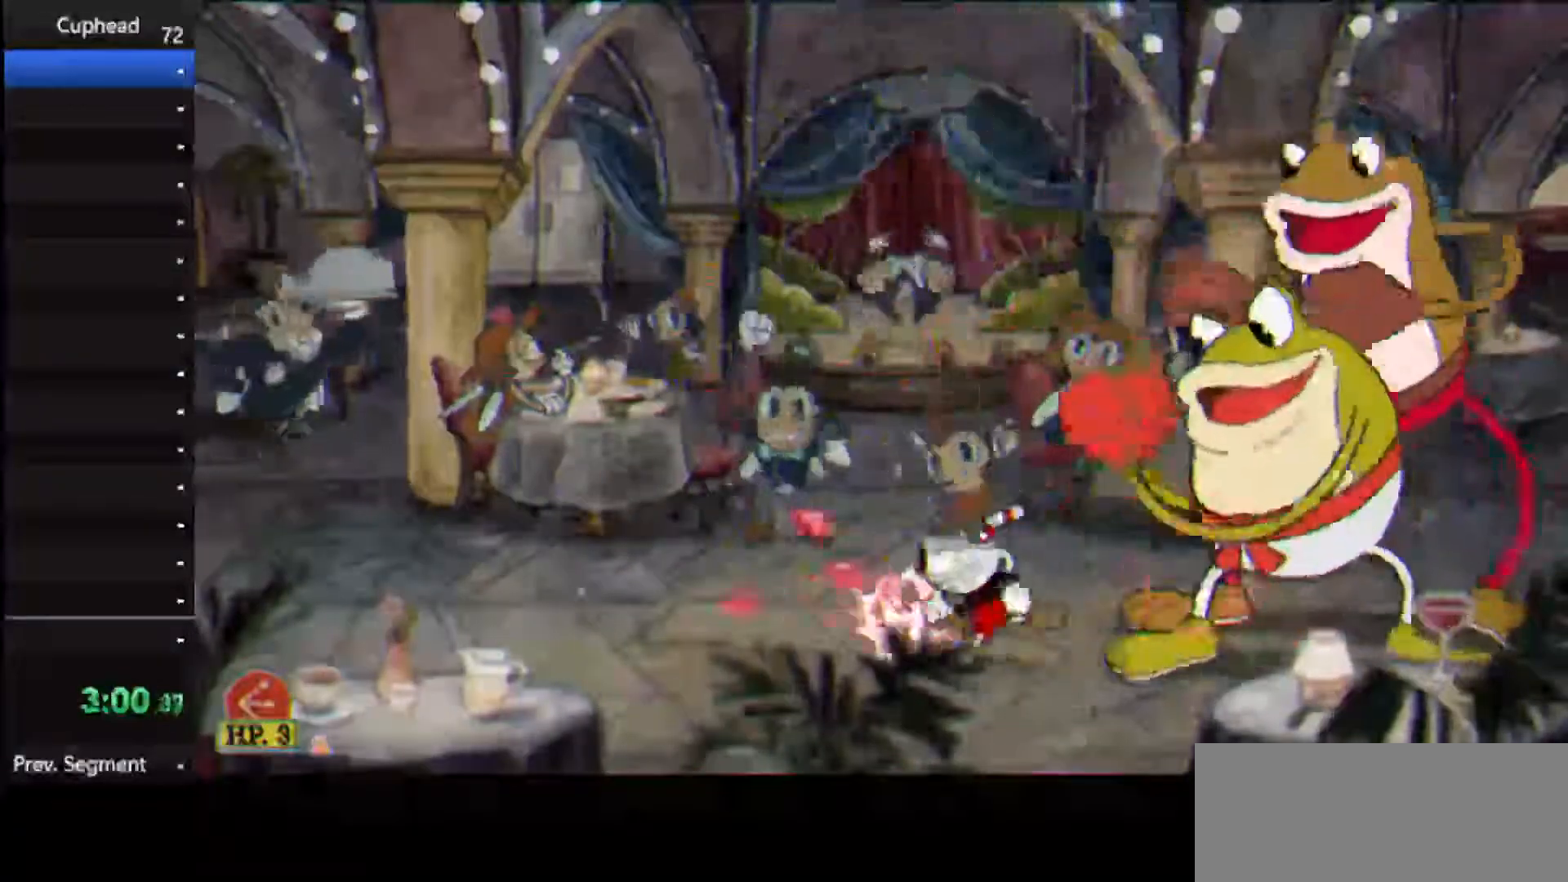
{"keys": ["right", "shoot"], "events": [[188, "dash", "up"], [188, "left", "up"], [188, "right", "down"]]}
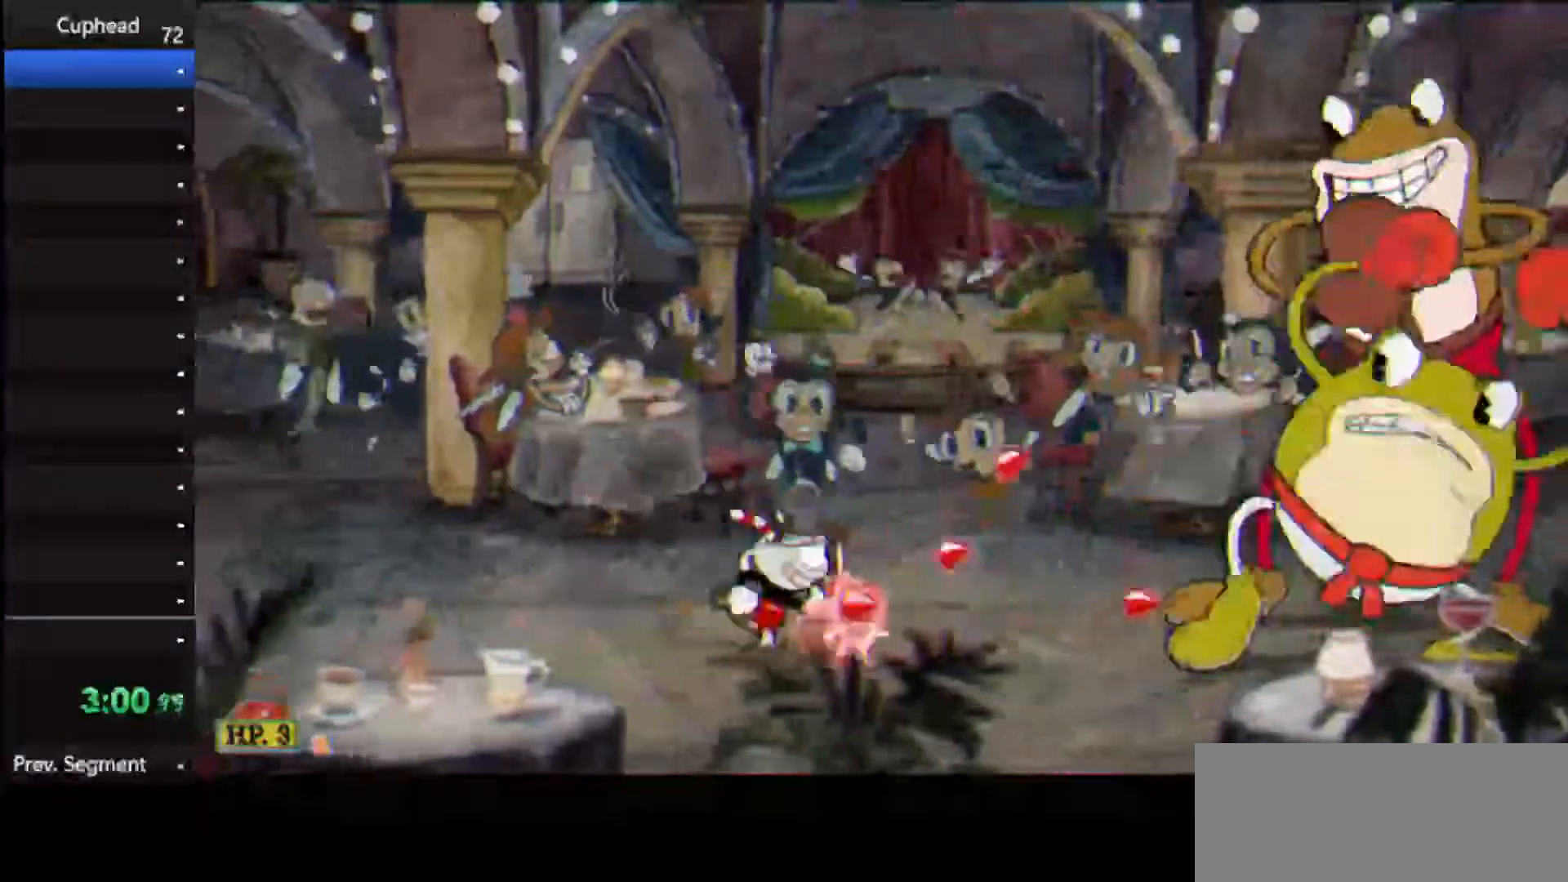
{"keys": ["shoot"], "events": [[62, "right", "up"]]}
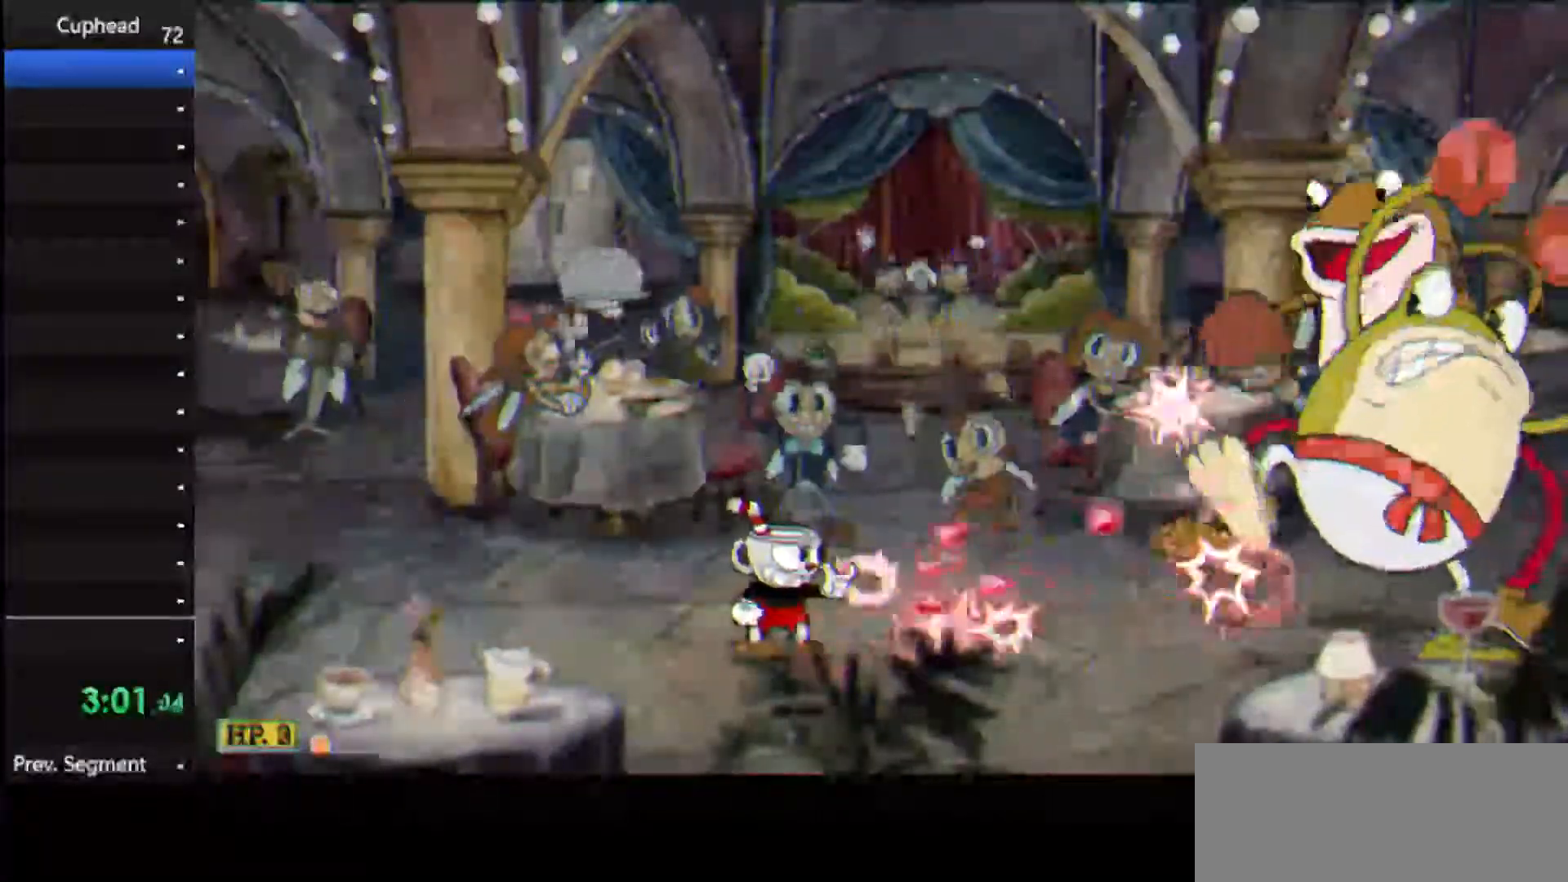
{"keys": ["shoot"], "events": []}
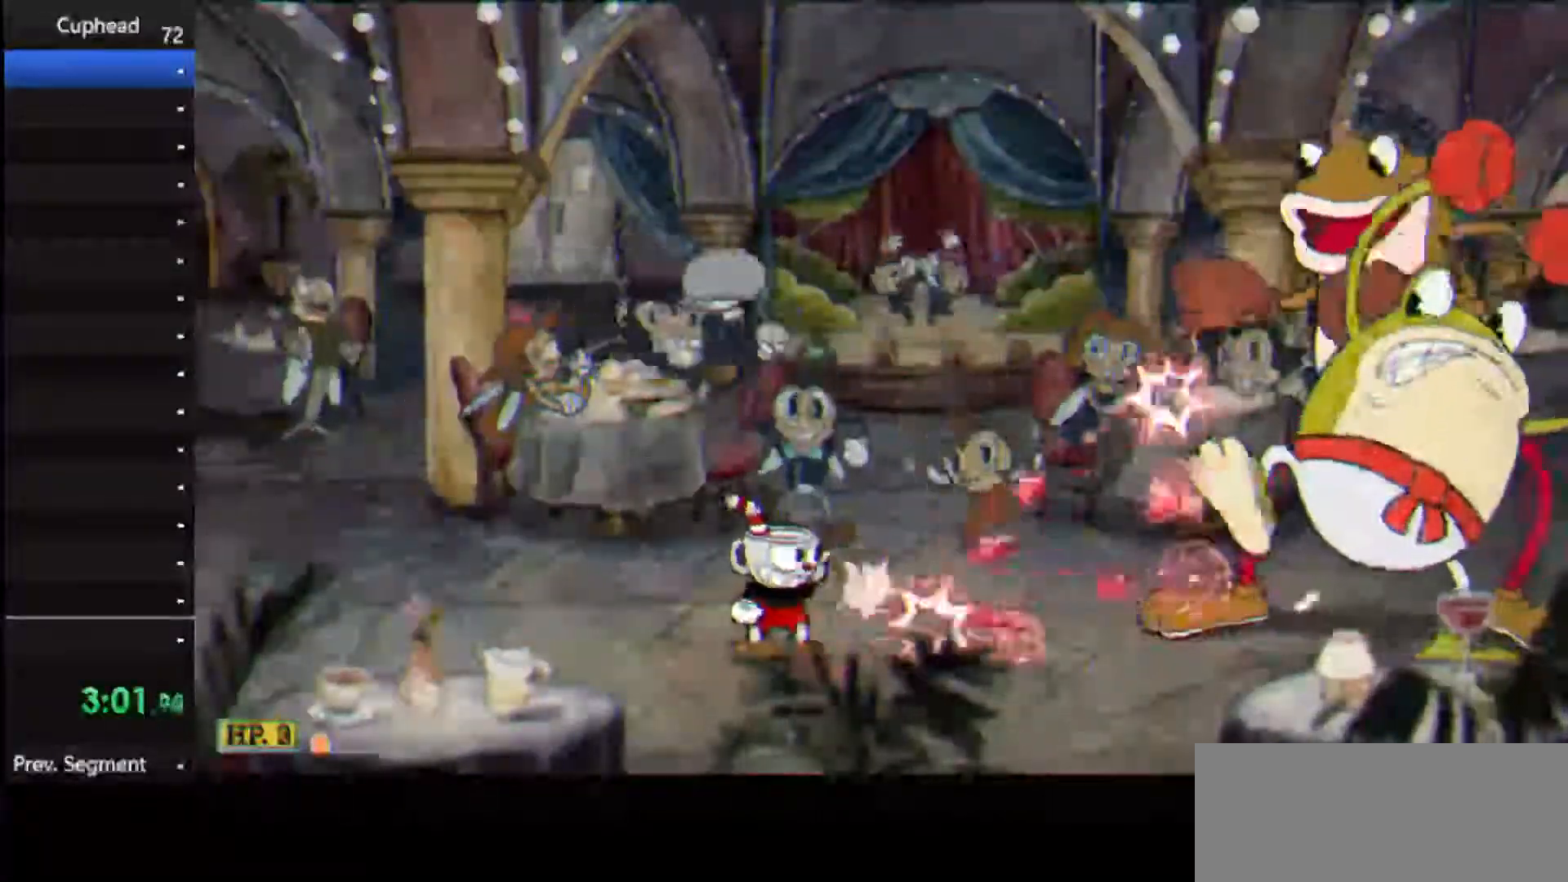
{"keys": ["shoot"], "events": []}
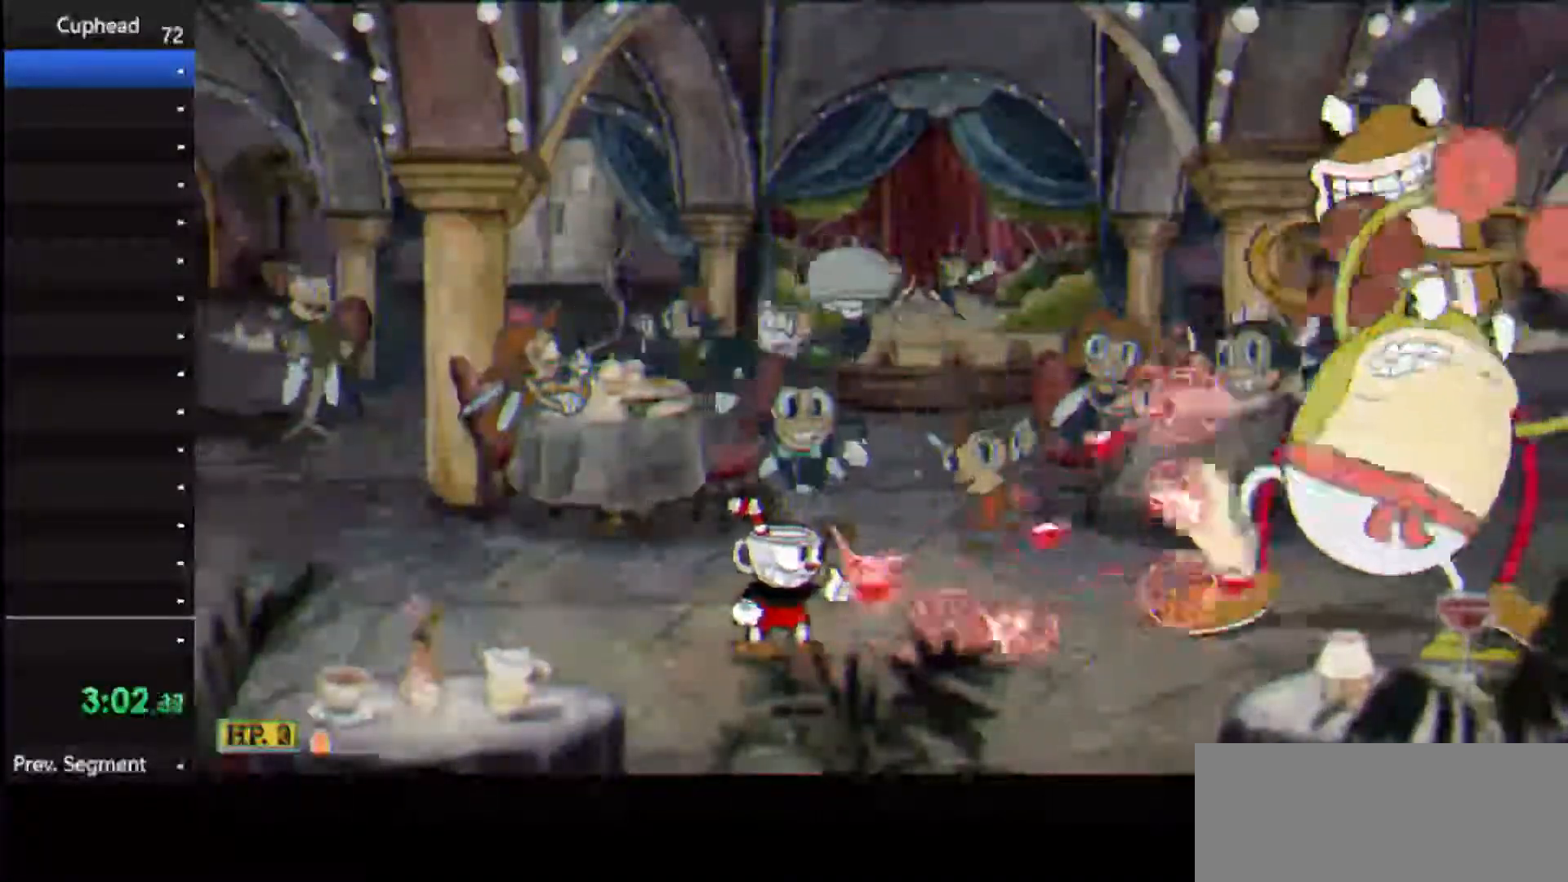
{"keys": ["shoot"], "events": []}
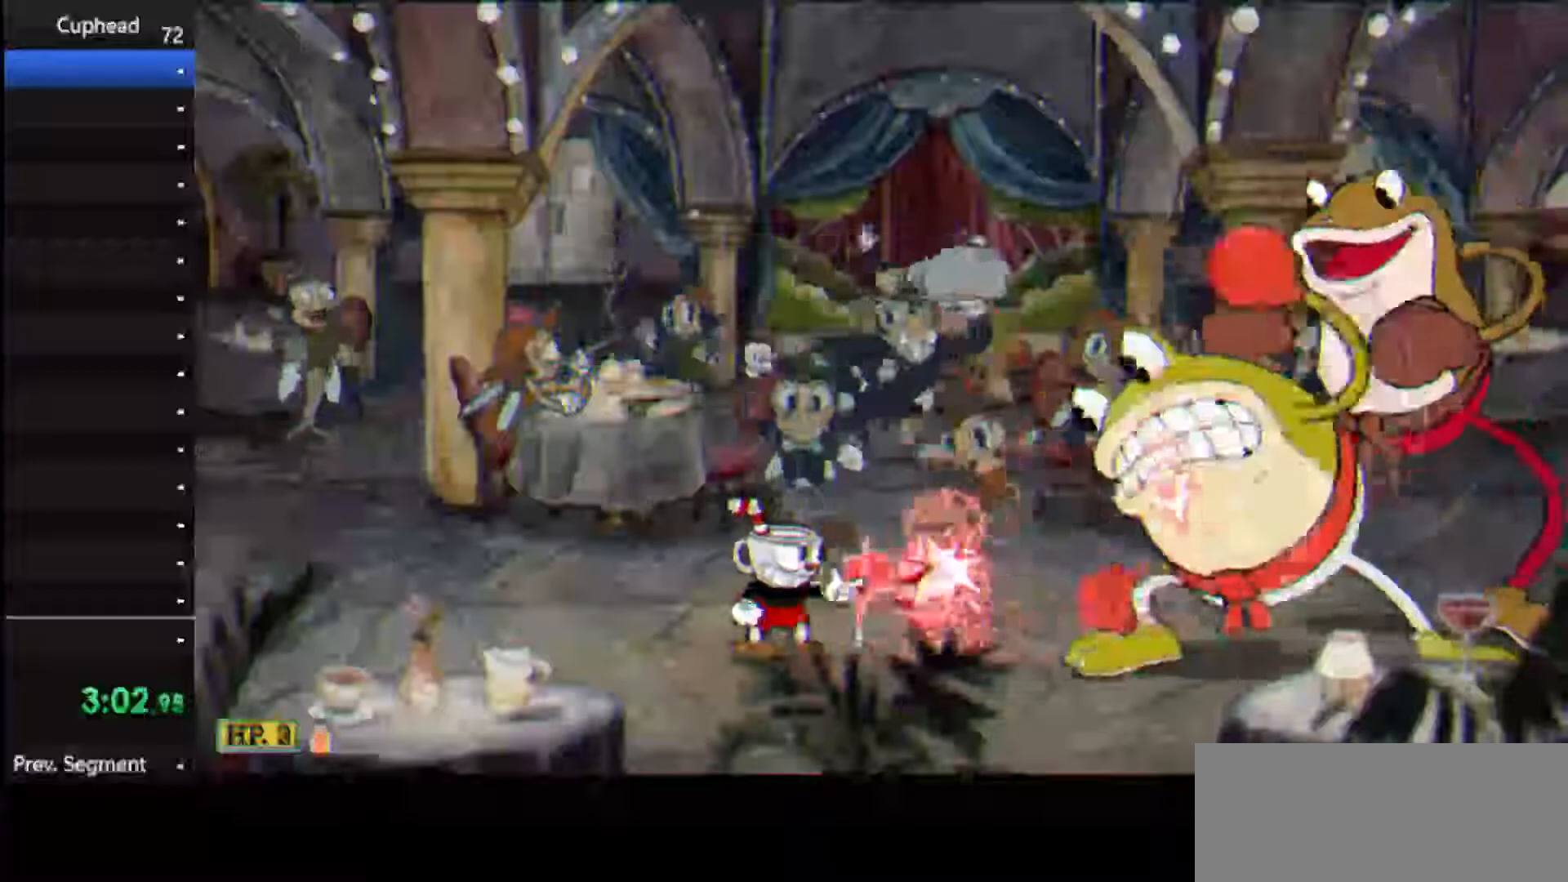
{"keys": ["shoot"], "events": []}
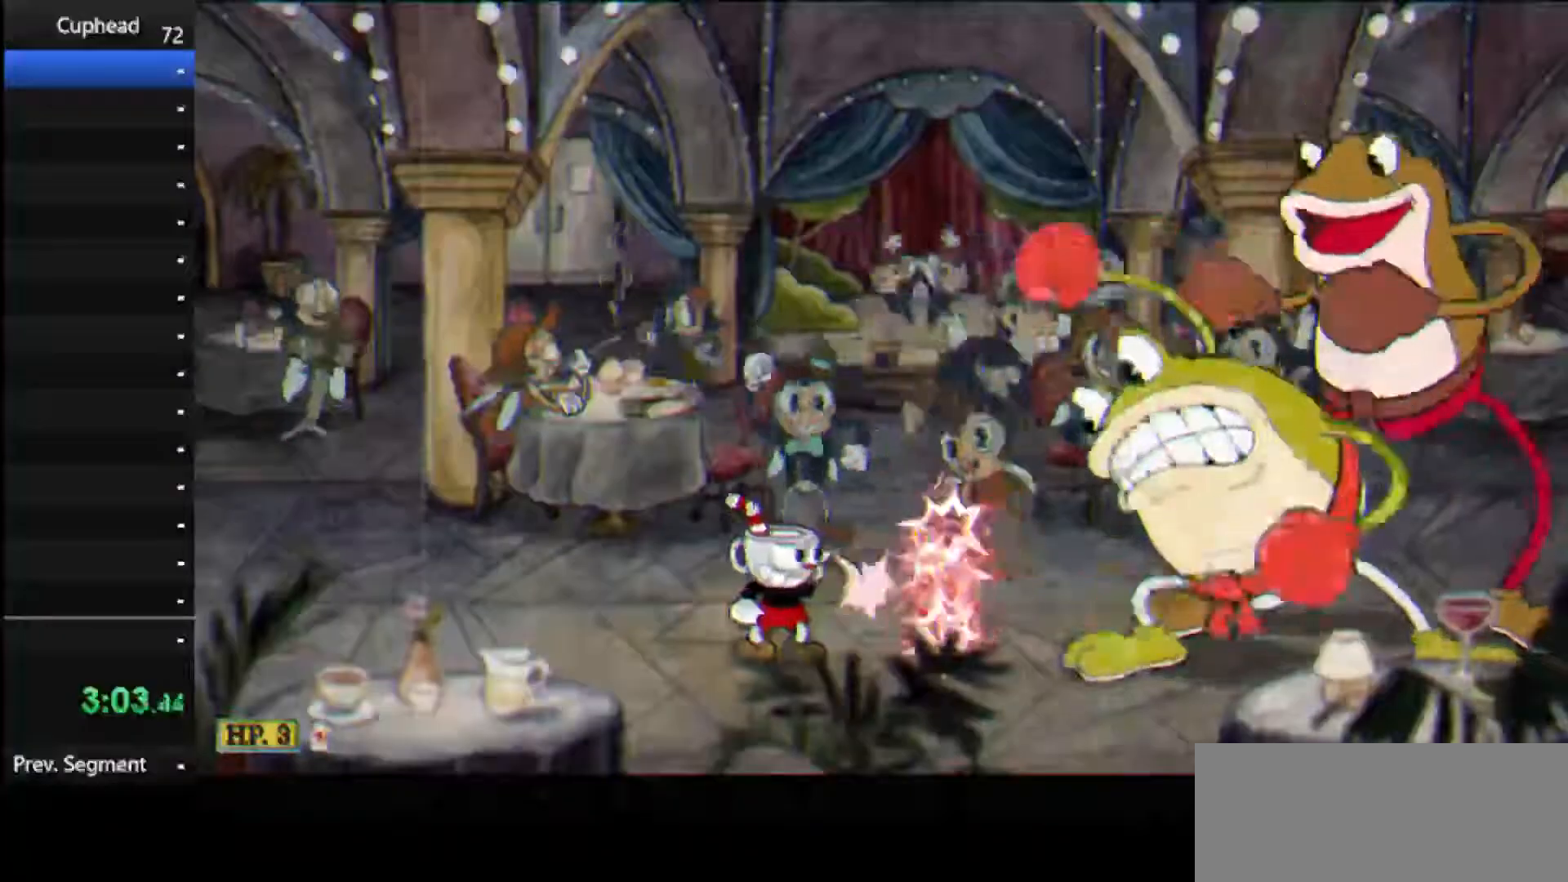
{"keys": ["shoot"], "events": [[42, "jump", "down"], [188, "jump", "up"]]}
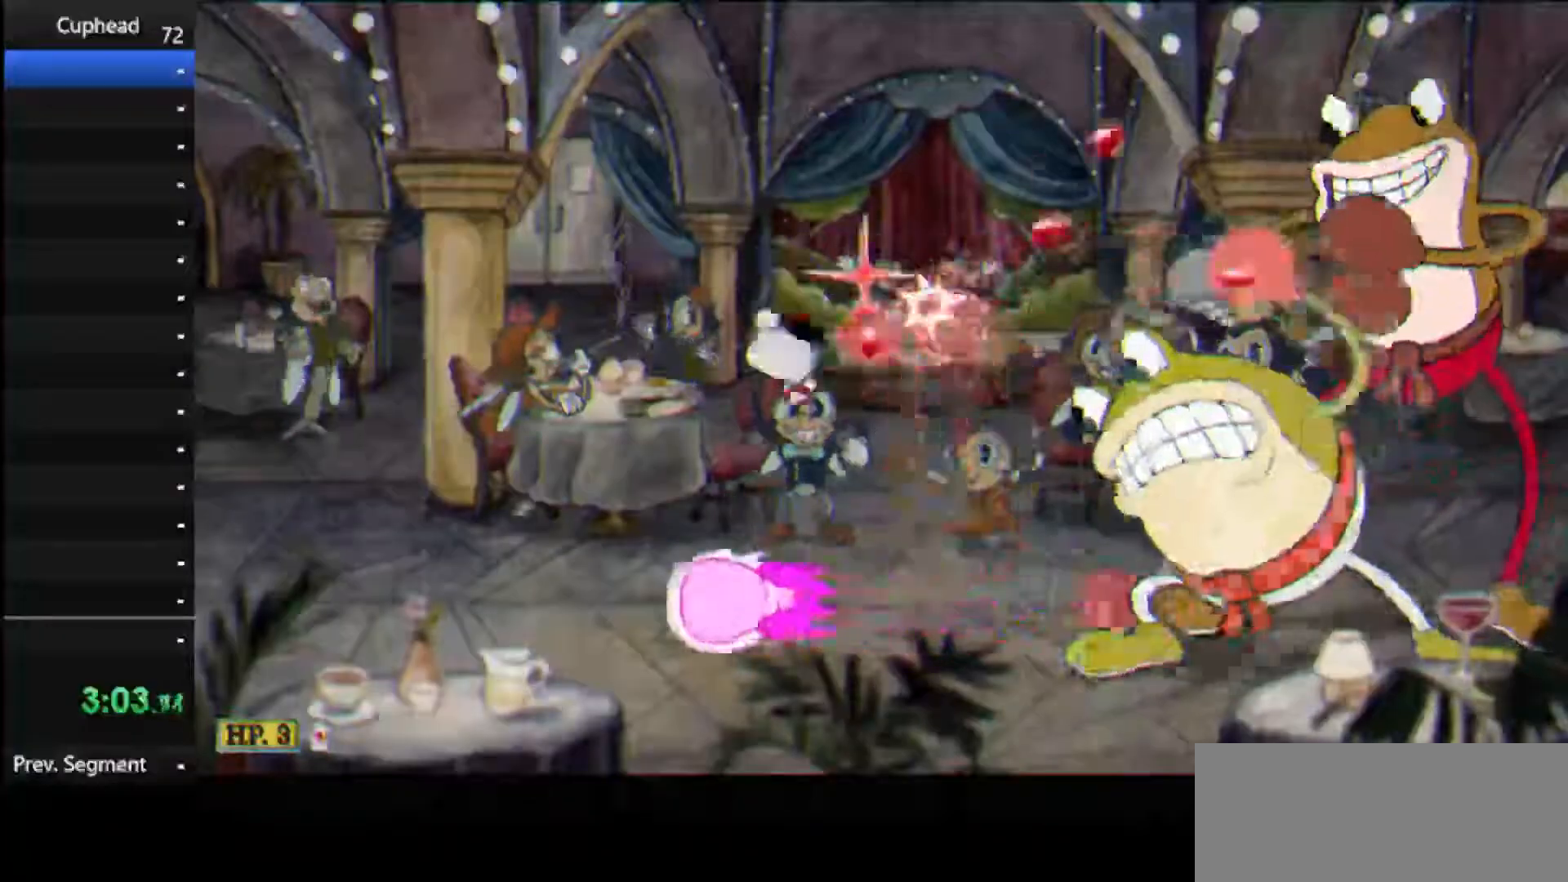
{"keys": ["down", "shoot"], "events": [[208, "down", "down"]]}
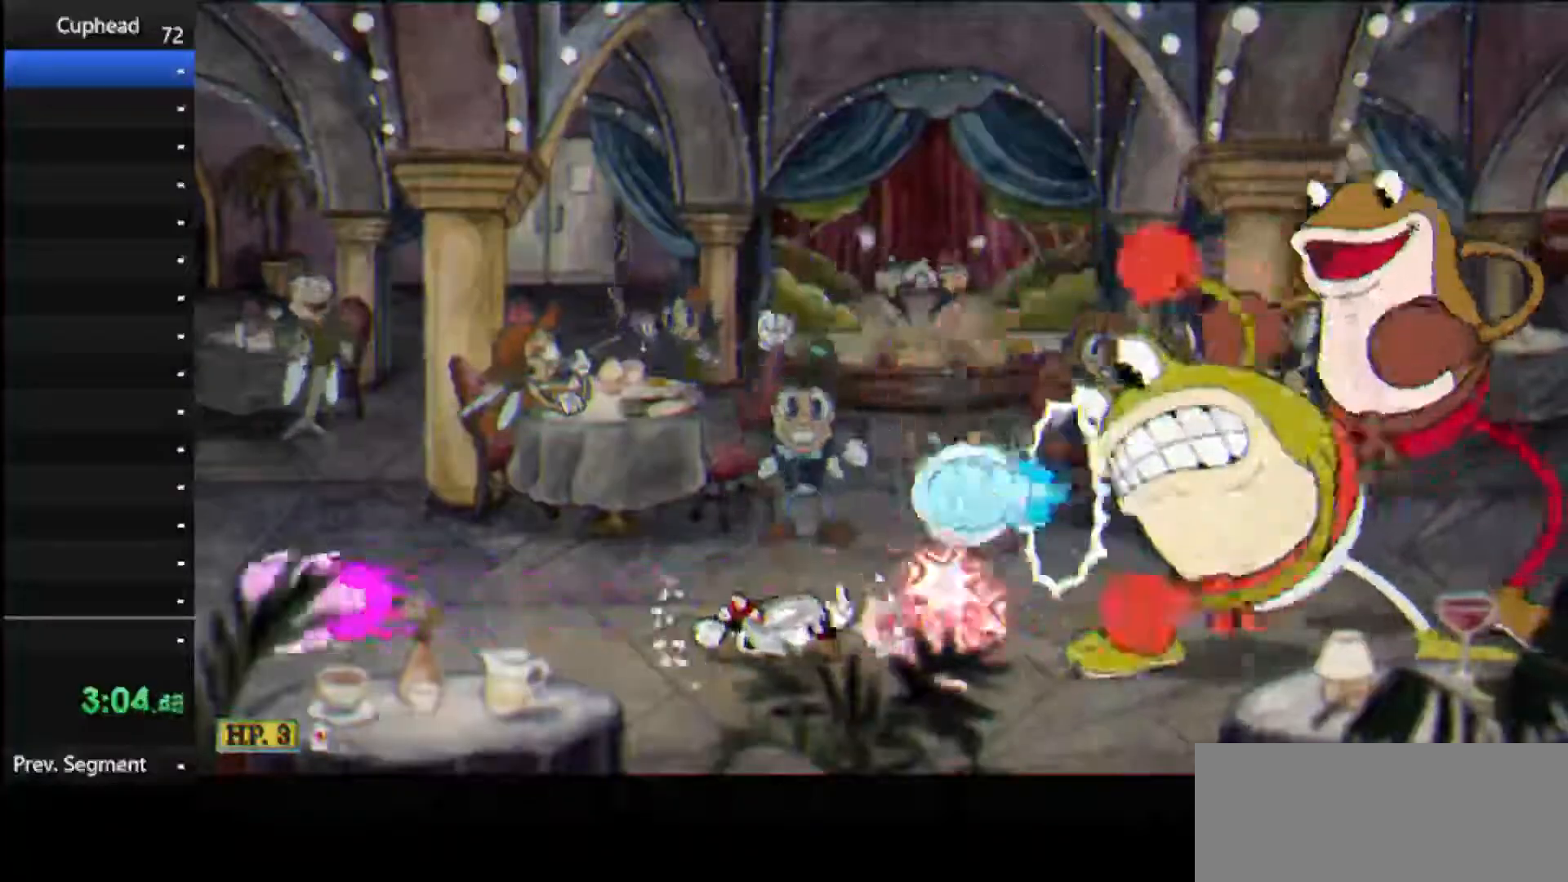
{"keys": ["down", "shoot"], "events": []}
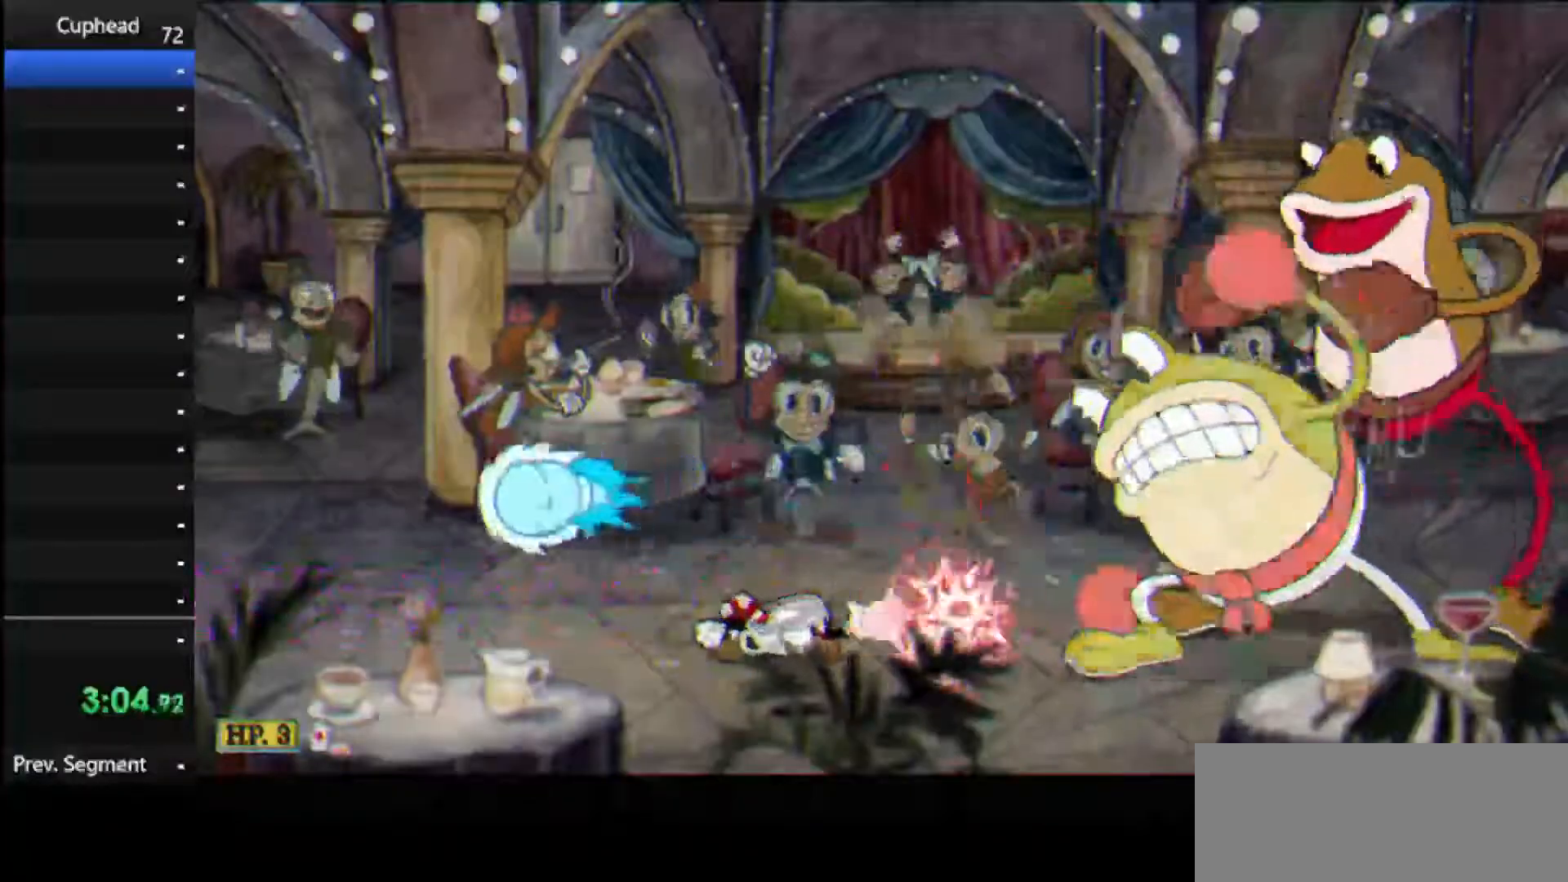
{"keys": ["jump", "shoot"], "events": [[42, "jump", "down"], [83, "down", "up"], [229, "jump", "up"], [333, "right", "down"], [417, "jump", "down"], [417, "right", "up"]]}
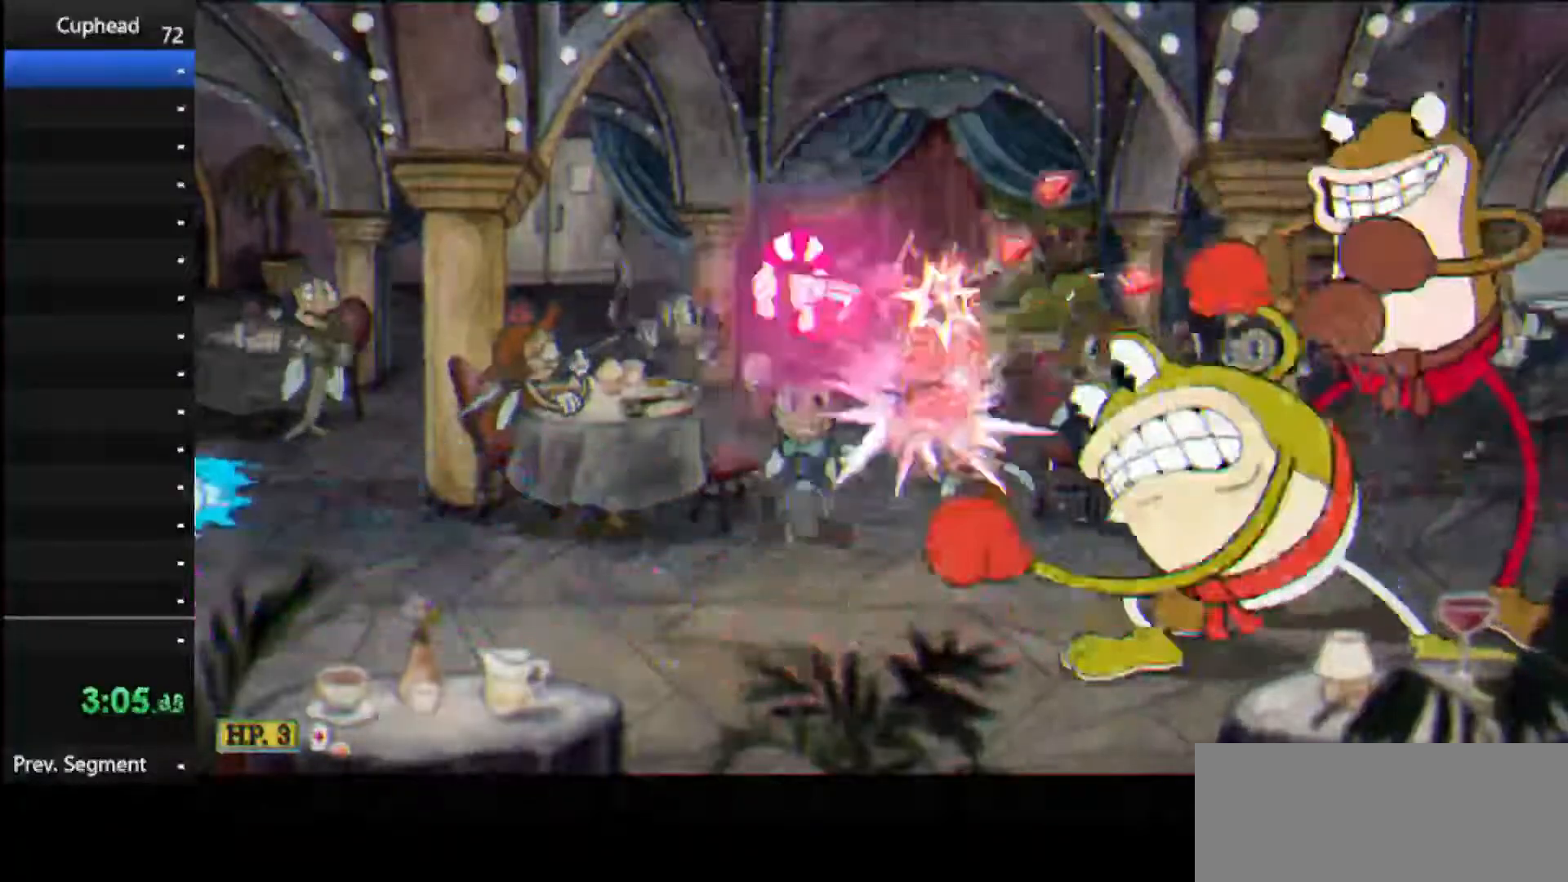
{"keys": ["shoot"], "events": [[146, "left", "down"], [208, "jump", "up"], [479, "left", "up"]]}
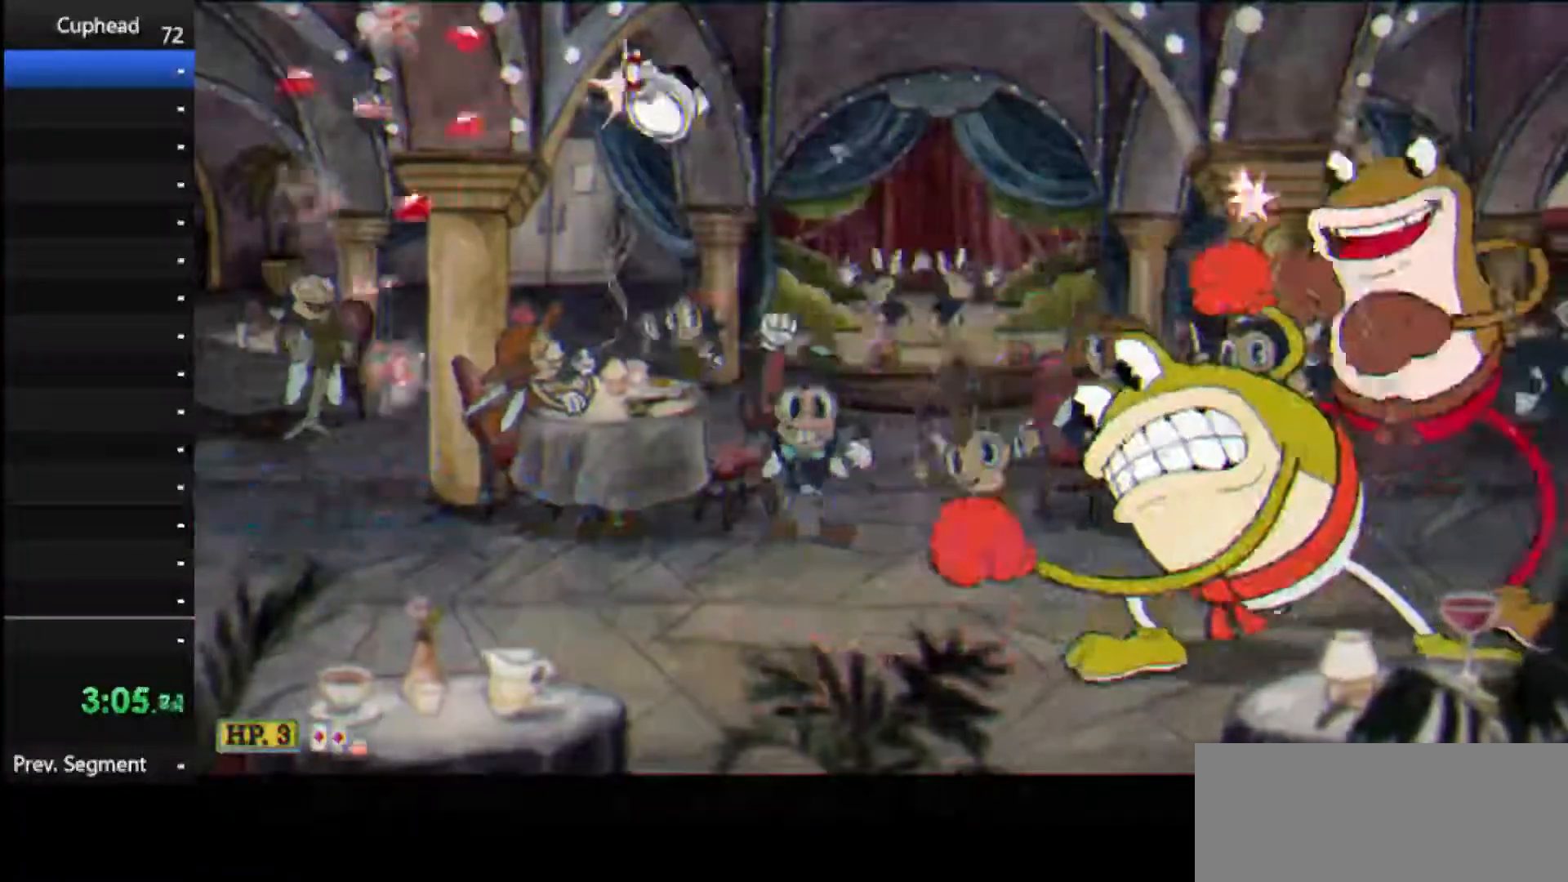
{"keys": ["down", "right", "shoot"], "events": [[125, "right", "down"], [208, "down", "down"]]}
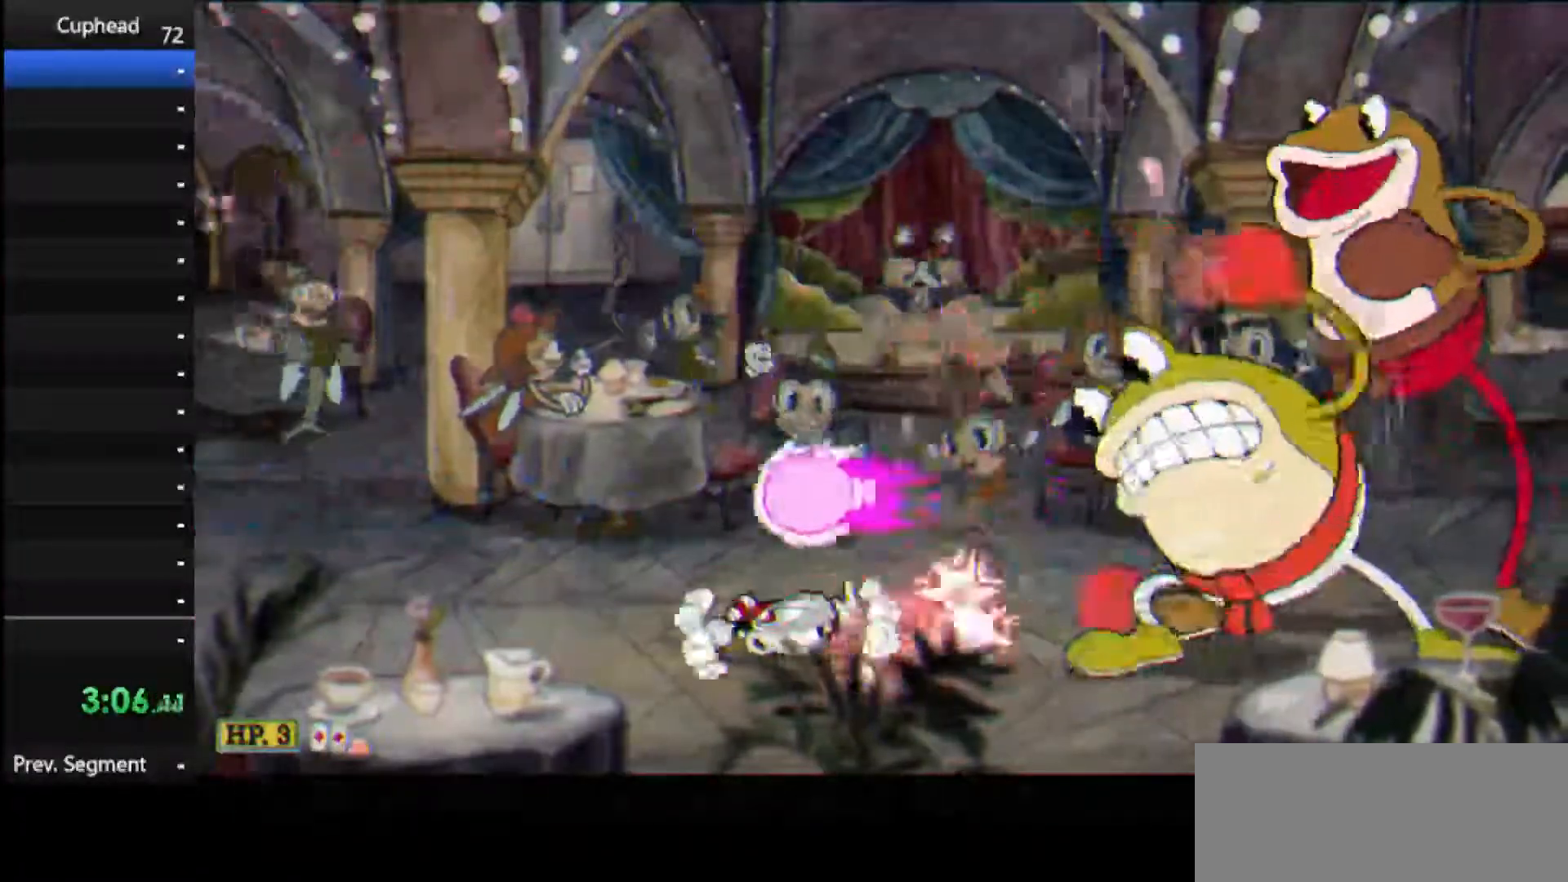
{"keys": ["shoot"], "events": [[458, "right", "up"], [500, "down", "up"]]}